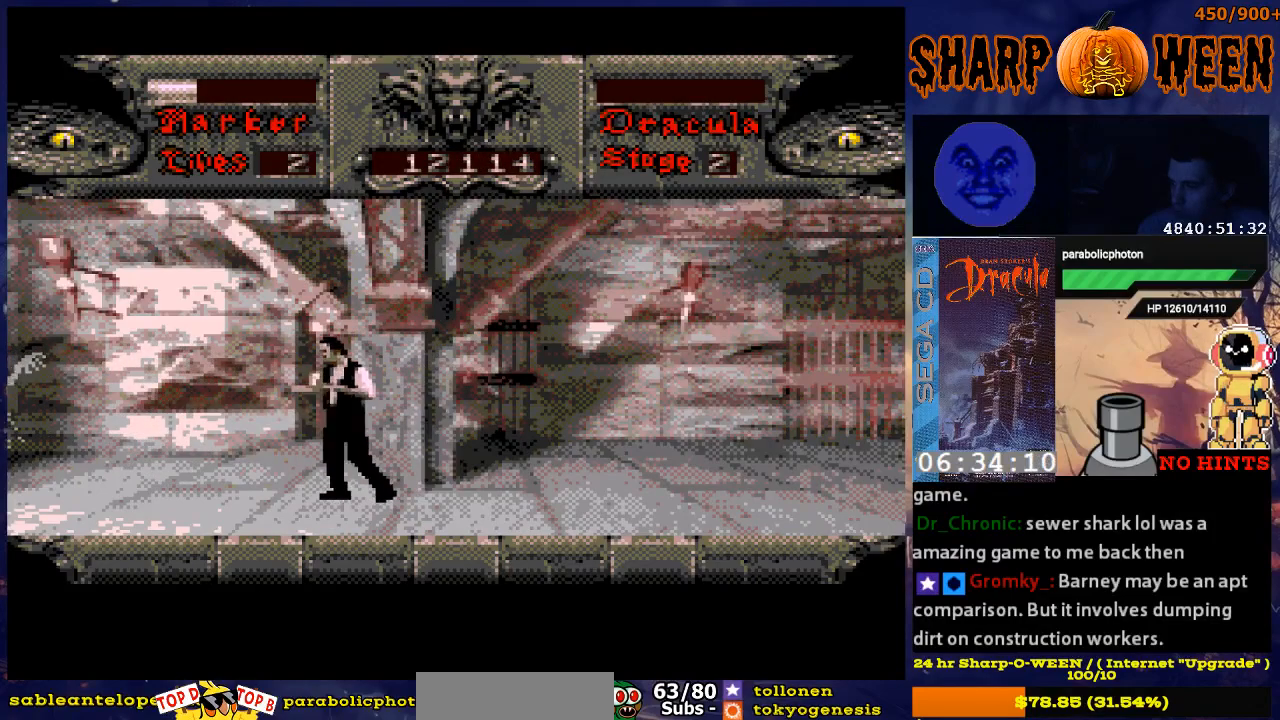
Gameplay with a controller (Xbox layout); each line is a JSON object with the inputs held at the frame after it. "events" lists button and stick changes between this image and that frame as [ms after this image, input, new state], when the widget could be followed in between. Not read: L1 L2 L3 R1 R2 R3.
{"buttons": ["DPAD_LEFT"], "events": [[150, "DPAD_LEFT", "up"], [451, "DPAD_LEFT", "down"]]}
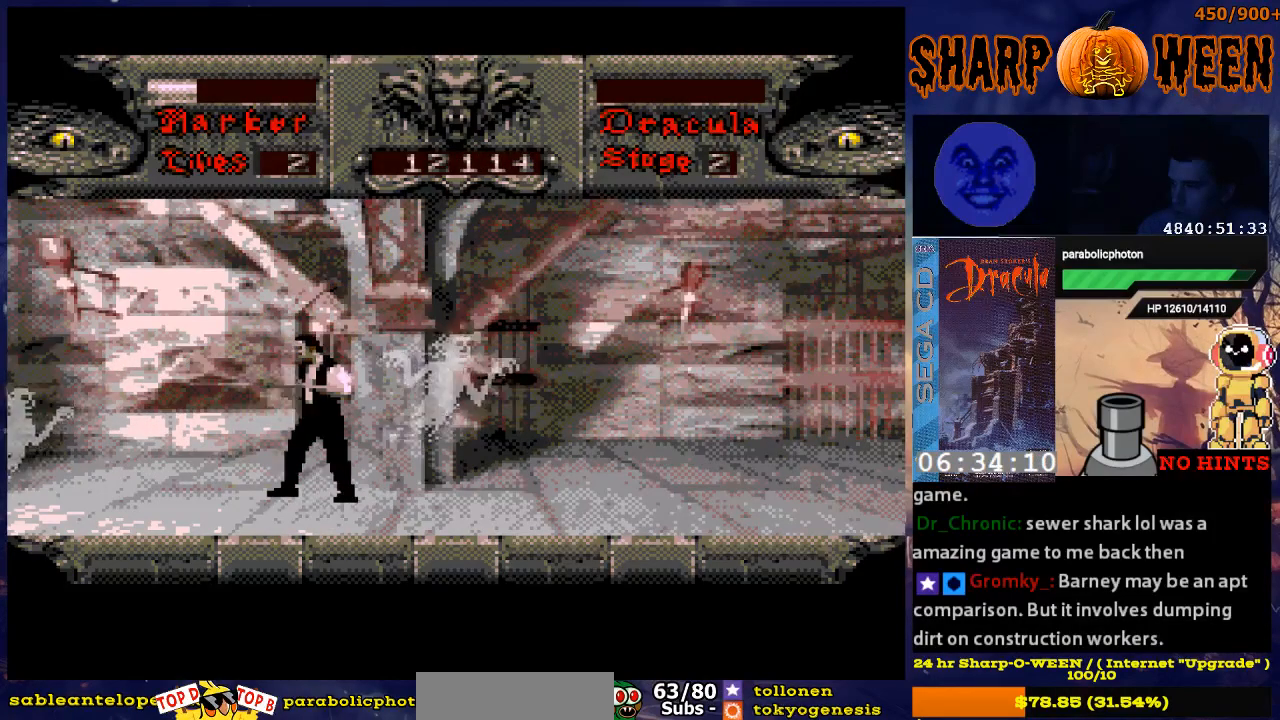
{"buttons": ["C", "DPAD_LEFT"], "events": [[234, "C", "down"], [368, "C", "up"], [418, "C", "down"]]}
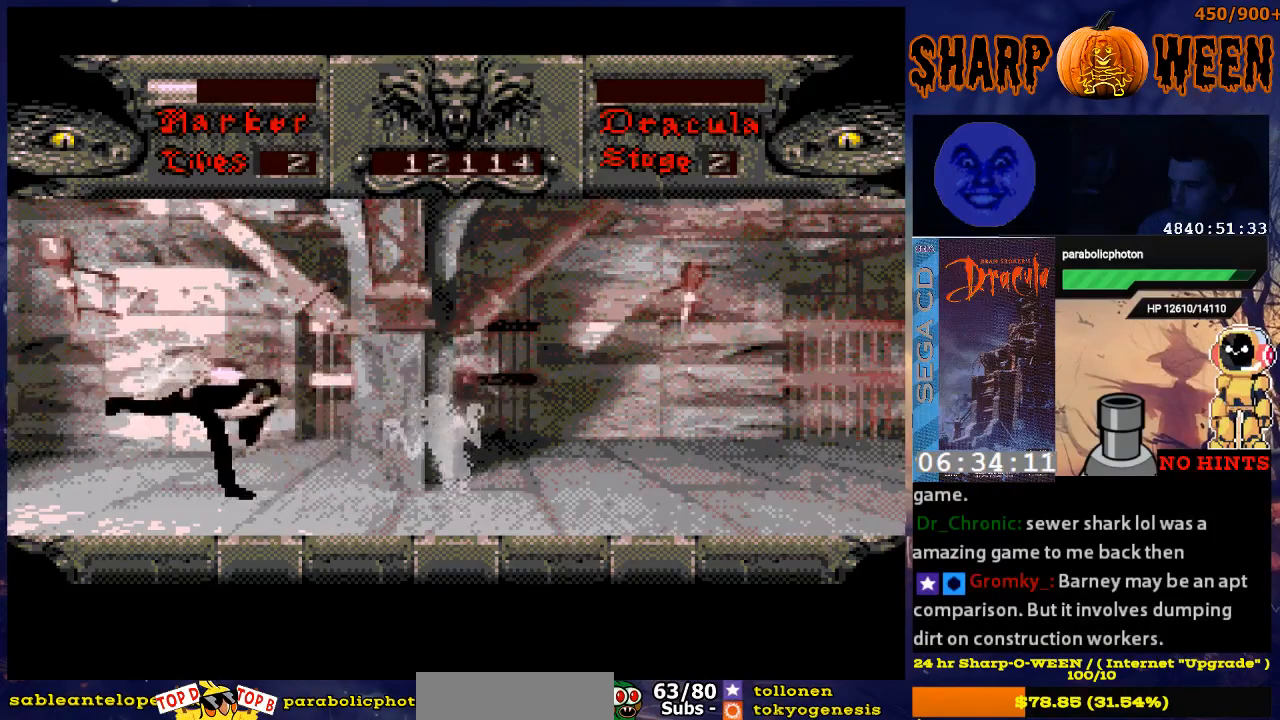
{"buttons": ["DPAD_RIGHT"], "events": [[16, "C", "up"], [66, "DPAD_UP", "down"], [117, "DPAD_LEFT", "up"], [117, "DPAD_UP", "up"], [217, "C", "down"], [217, "DPAD_RIGHT", "down"], [317, "C", "up"], [368, "C", "down"], [368, "DPAD_UP", "down"], [418, "DPAD_UP", "up"], [468, "C", "up"]]}
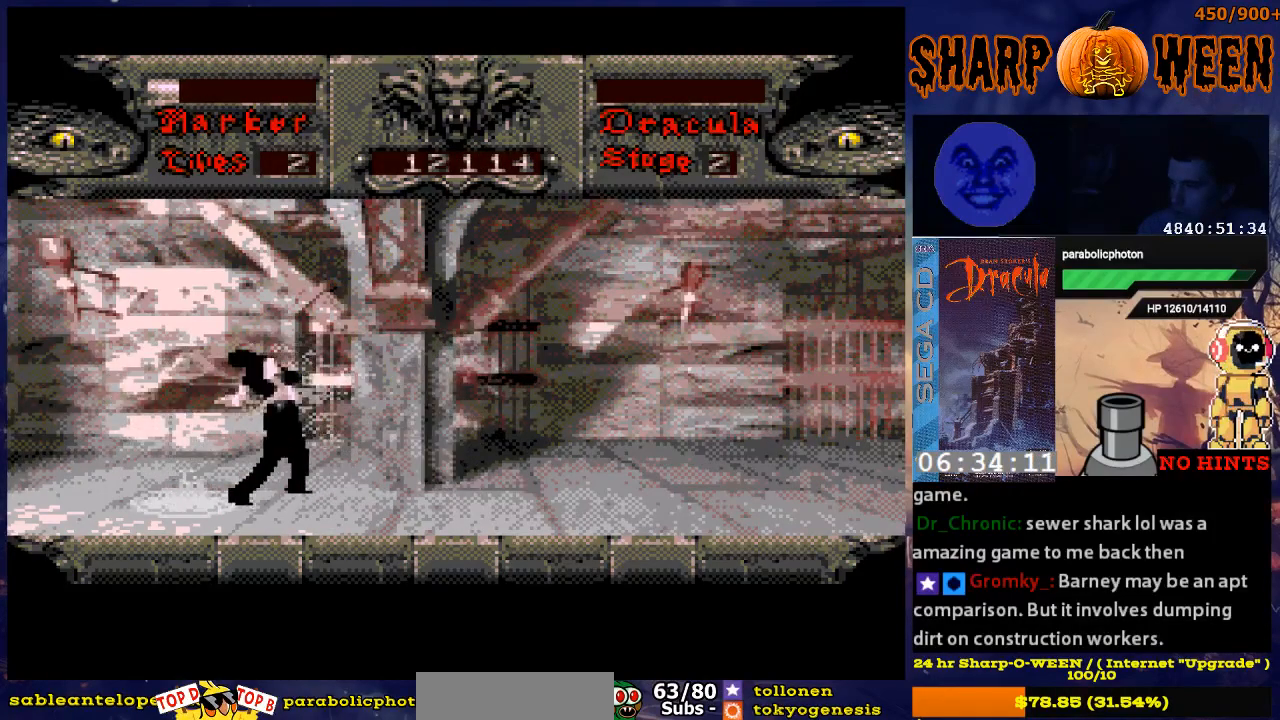
{"buttons": ["C", "DPAD_RIGHT"], "events": [[17, "C", "down"], [118, "C", "up"], [168, "C", "down"], [268, "C", "up"], [318, "C", "down"], [419, "C", "up"], [469, "C", "down"]]}
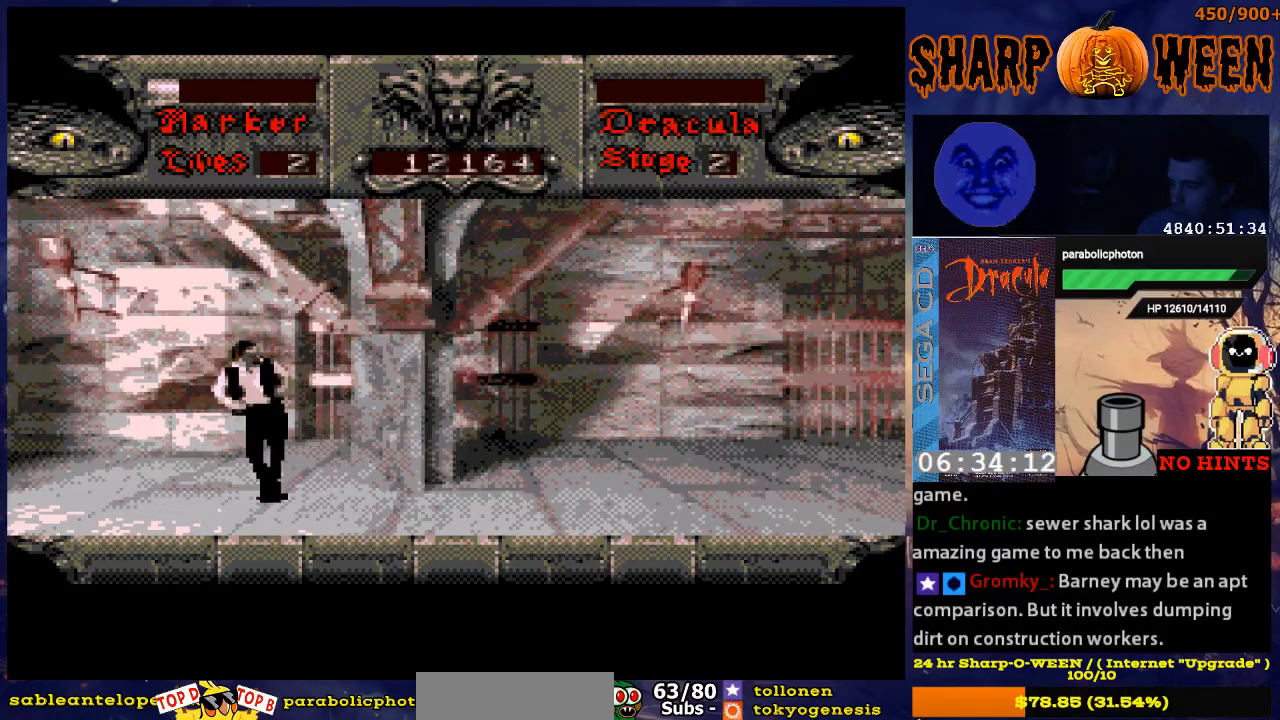
{"buttons": ["DPAD_RIGHT"], "events": [[67, "C", "up"]]}
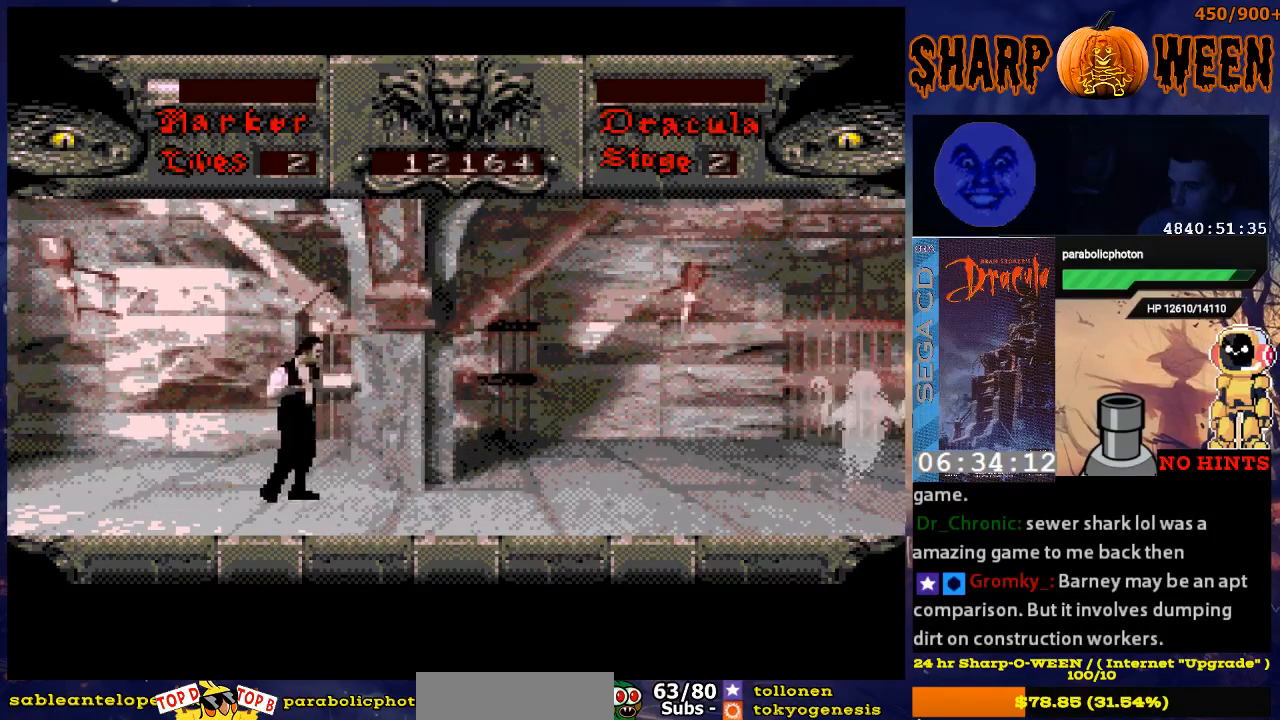
{"buttons": ["DPAD_RIGHT"], "events": []}
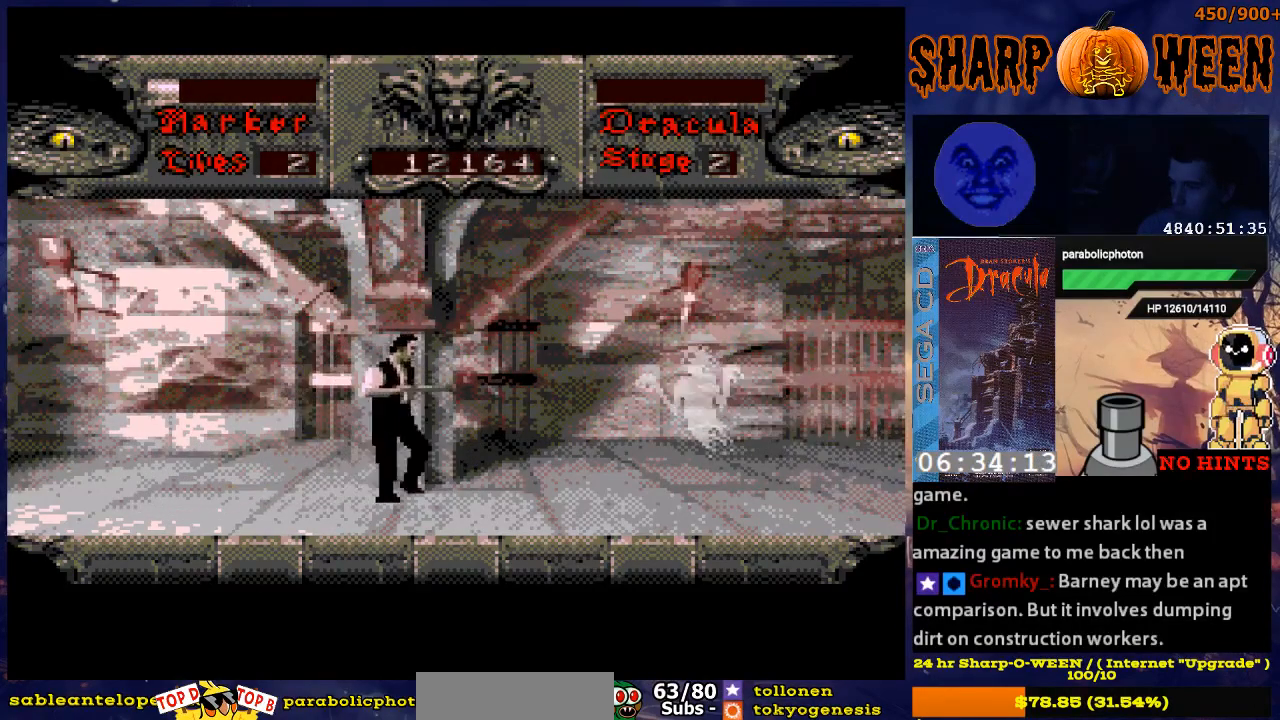
{"buttons": ["DPAD_RIGHT"], "events": [[101, "C", "down"], [201, "C", "up"], [301, "C", "down"], [335, "C", "up"], [452, "C", "down"], [502, "C", "up"]]}
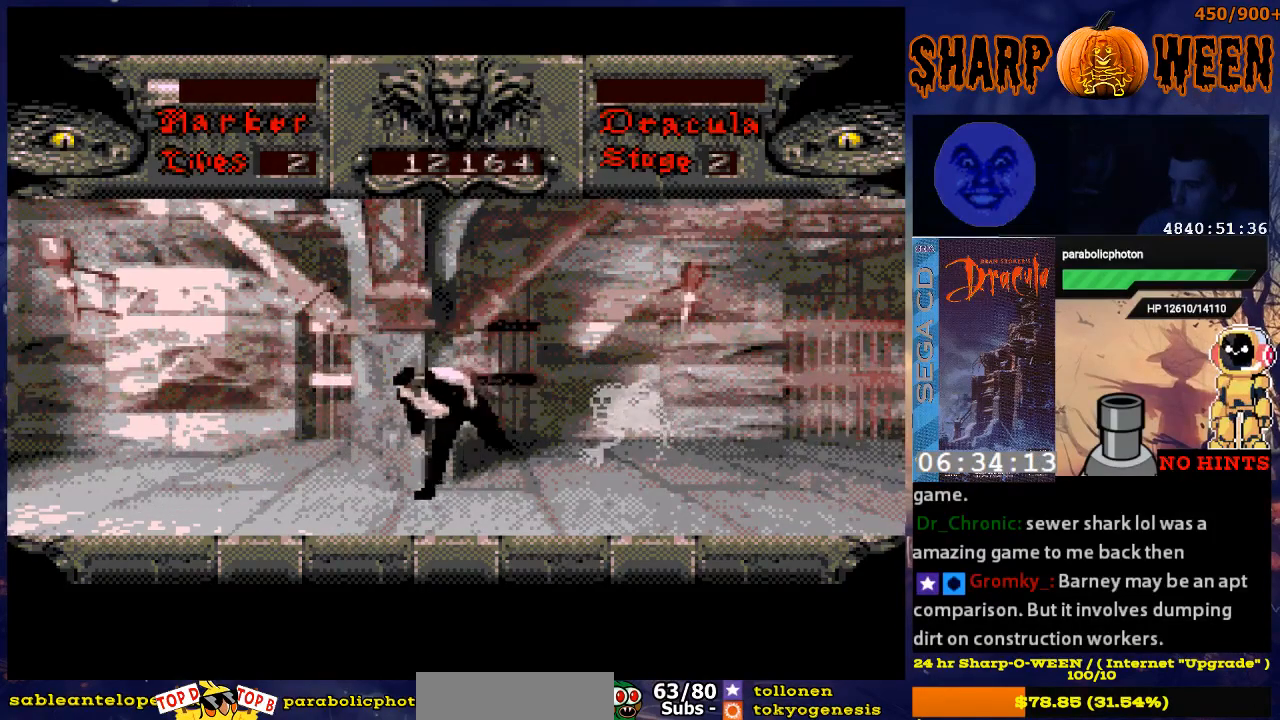
{"buttons": [], "events": [[301, "DPAD_RIGHT", "up"]]}
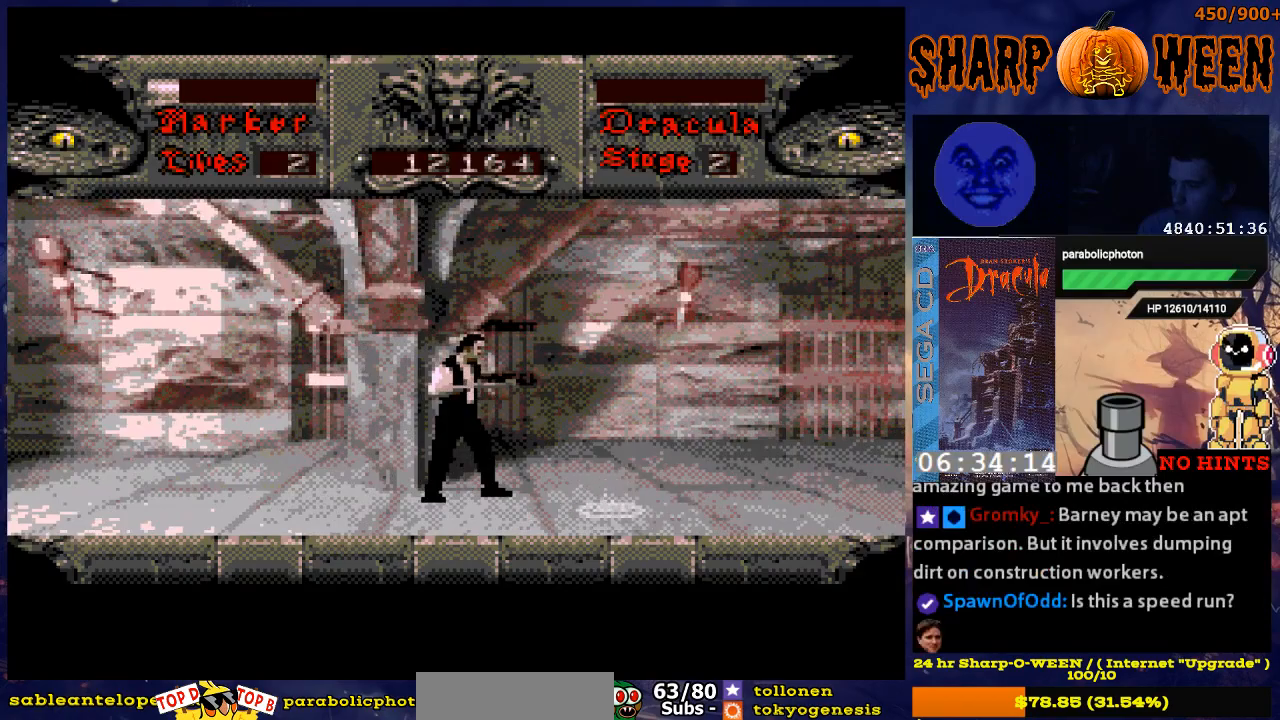
{"buttons": [], "events": []}
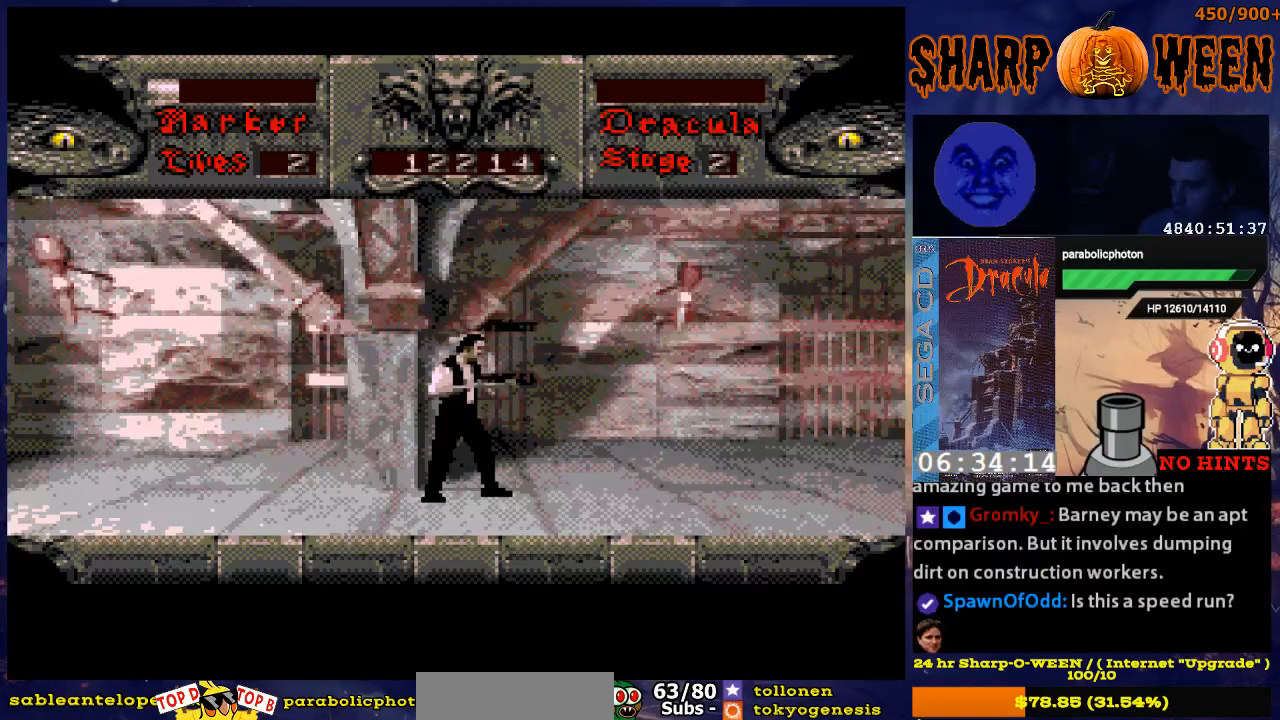
{"buttons": ["DPAD_RIGHT"], "events": [[50, "DPAD_RIGHT", "down"]]}
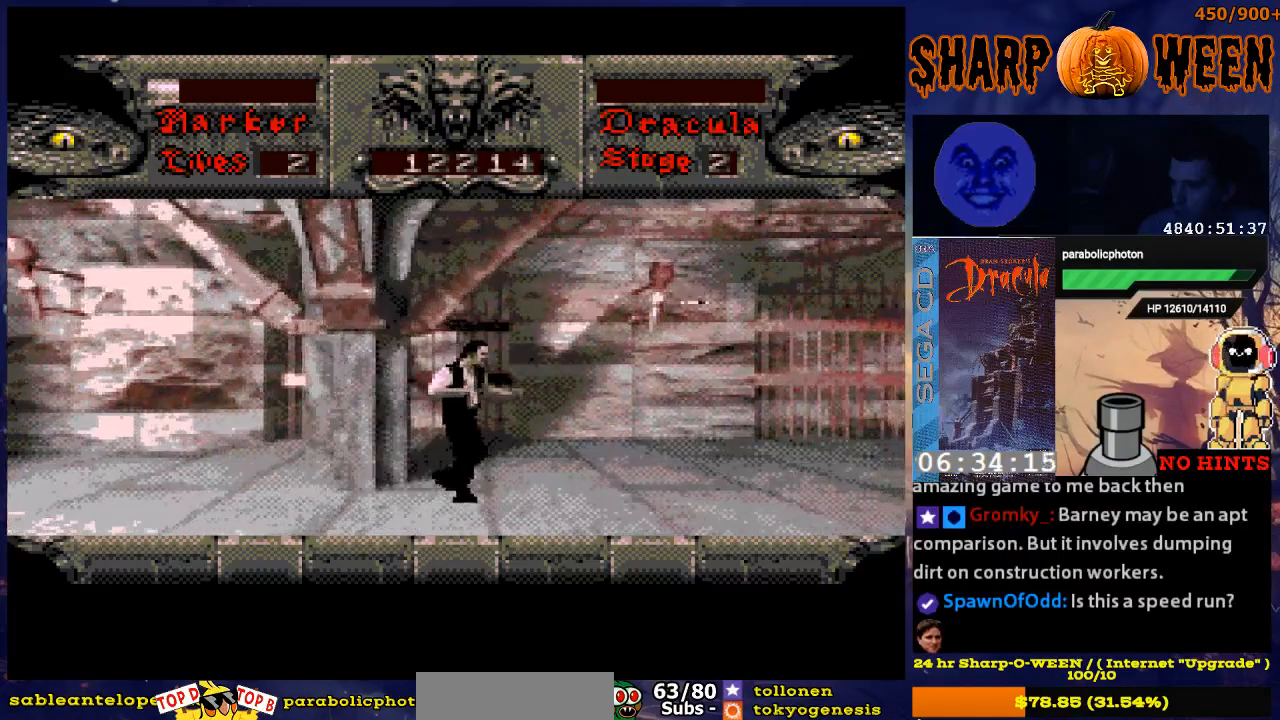
{"buttons": ["DPAD_RIGHT"], "events": []}
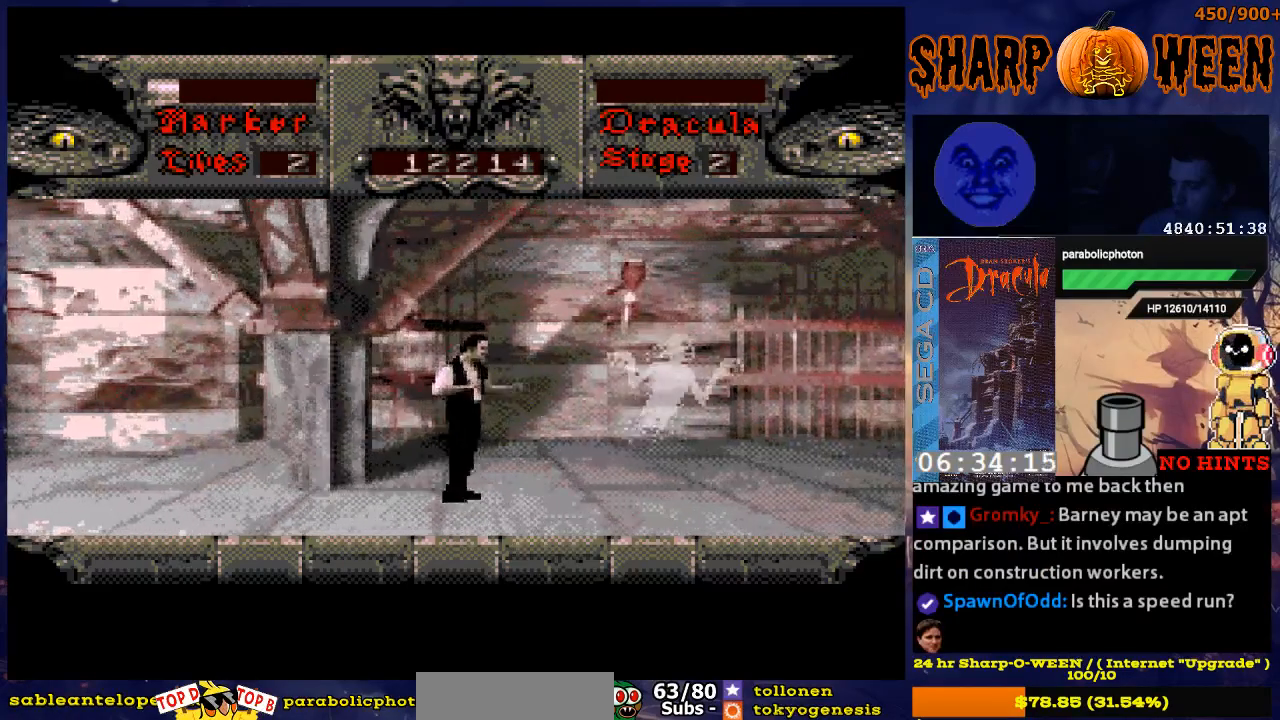
{"buttons": ["C", "DPAD_RIGHT"], "events": [[452, "C", "down"]]}
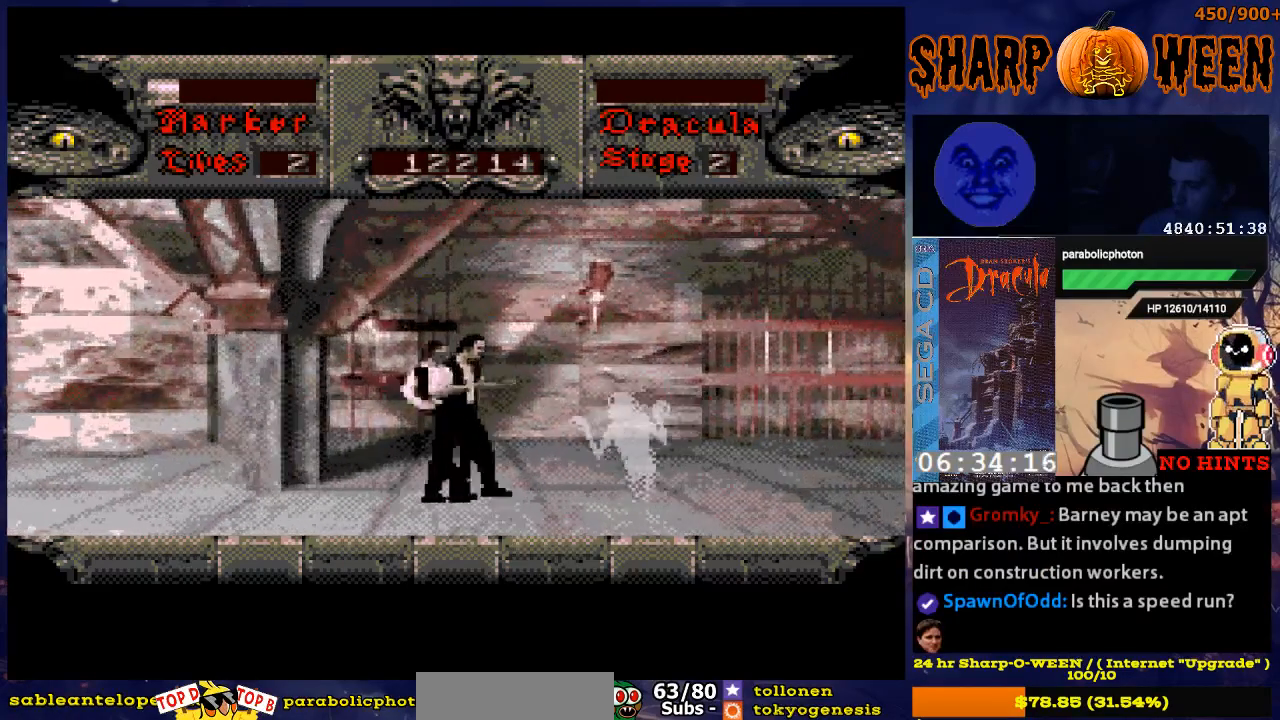
{"buttons": ["DPAD_RIGHT"], "events": [[351, "C", "up"]]}
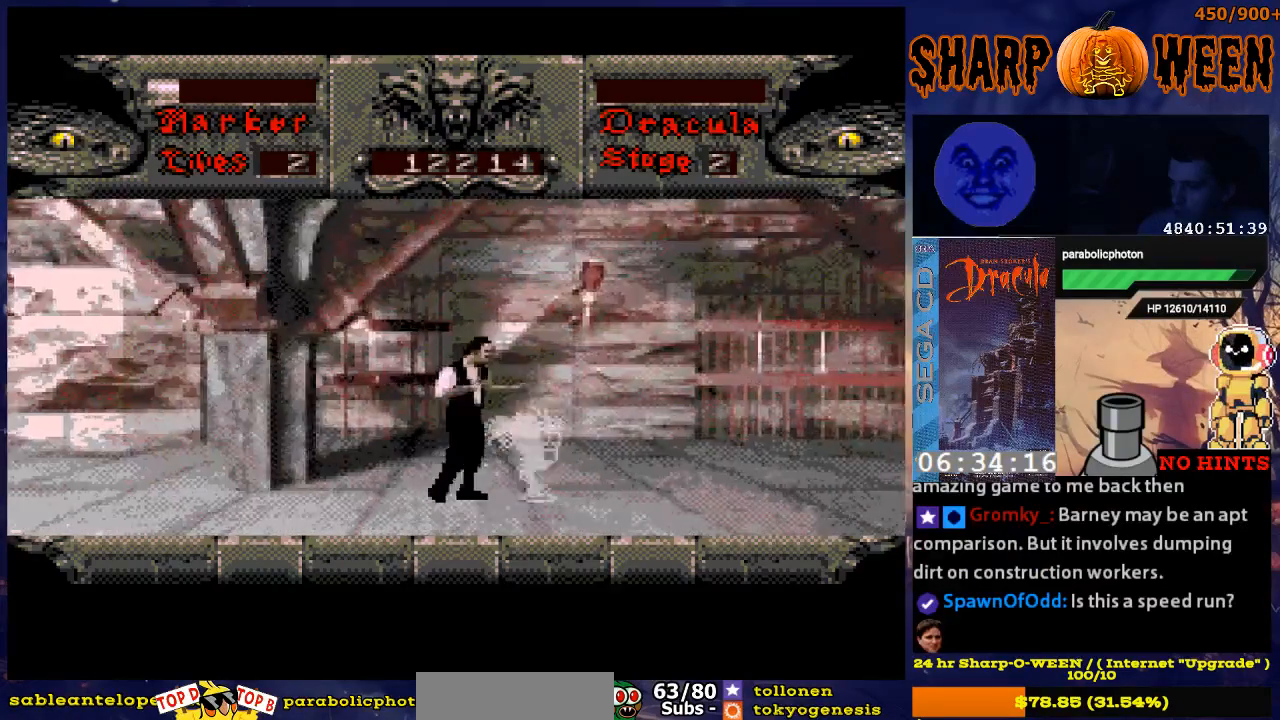
{"buttons": ["DPAD_RIGHT"], "events": []}
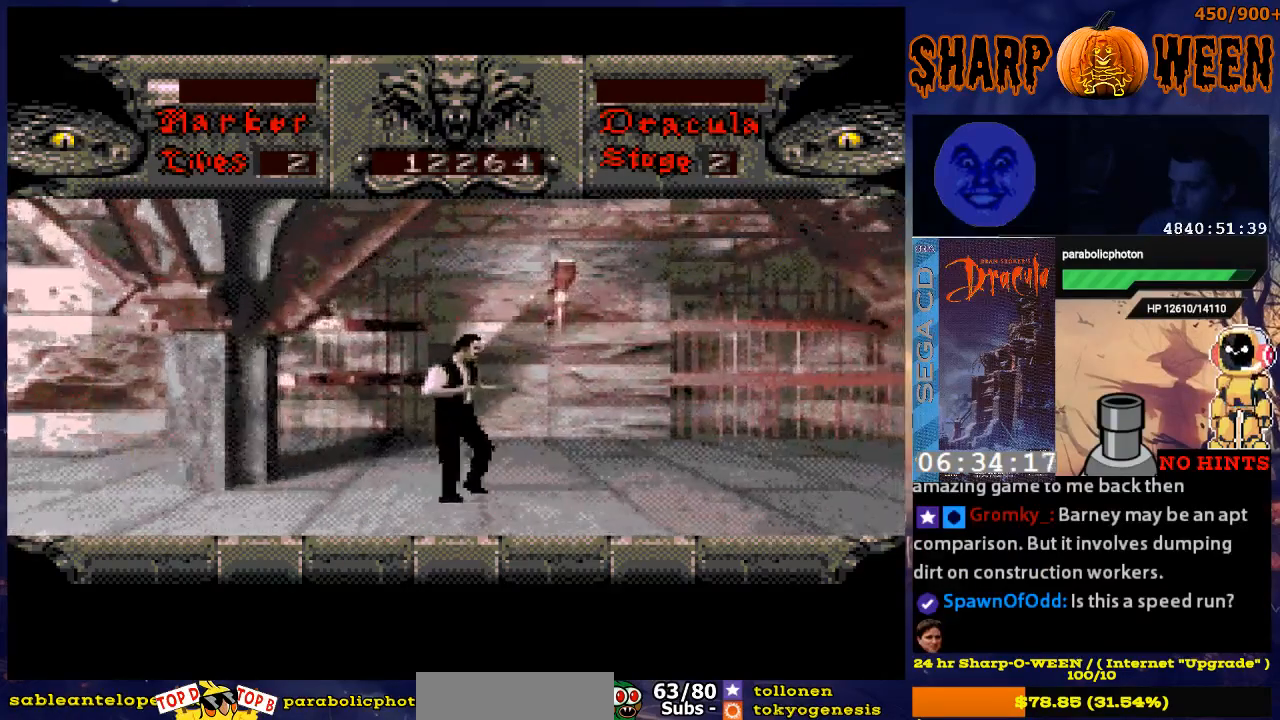
{"buttons": ["C", "DPAD_RIGHT"], "events": [[451, "C", "down"]]}
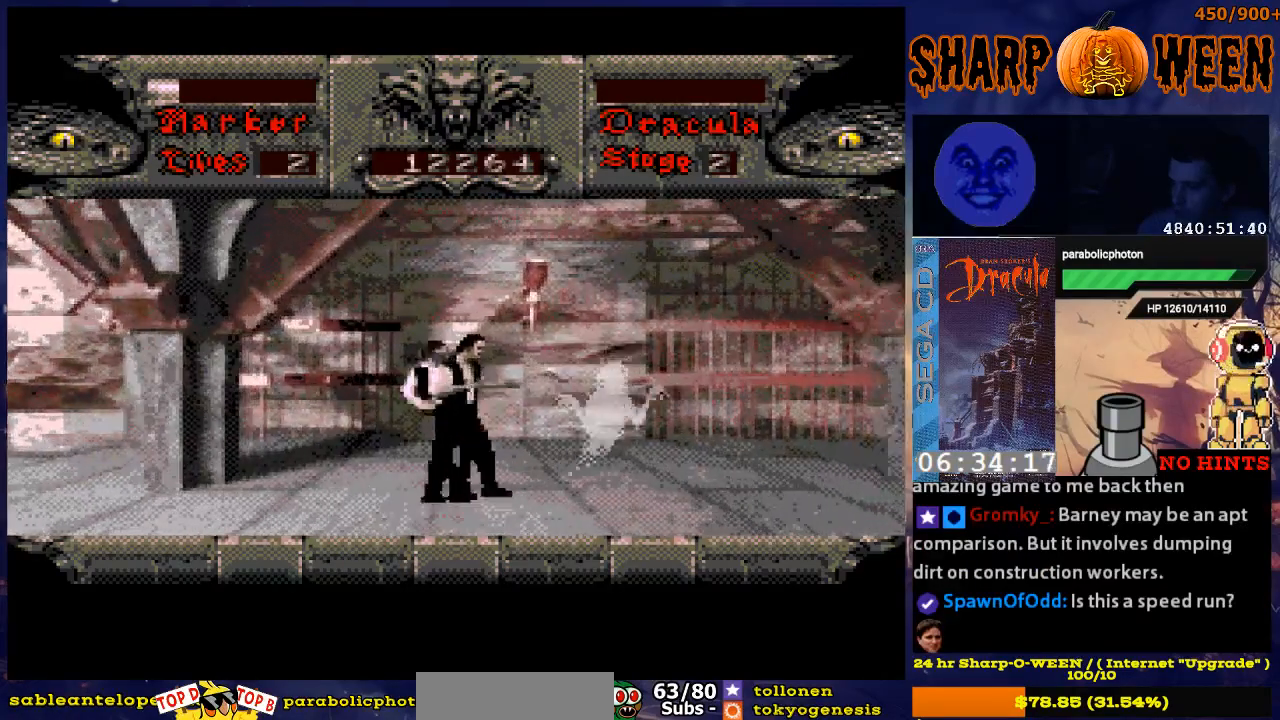
{"buttons": ["DPAD_RIGHT"], "events": [[201, "C", "up"], [302, "C", "down"], [352, "C", "up"], [402, "C", "down"], [502, "C", "up"]]}
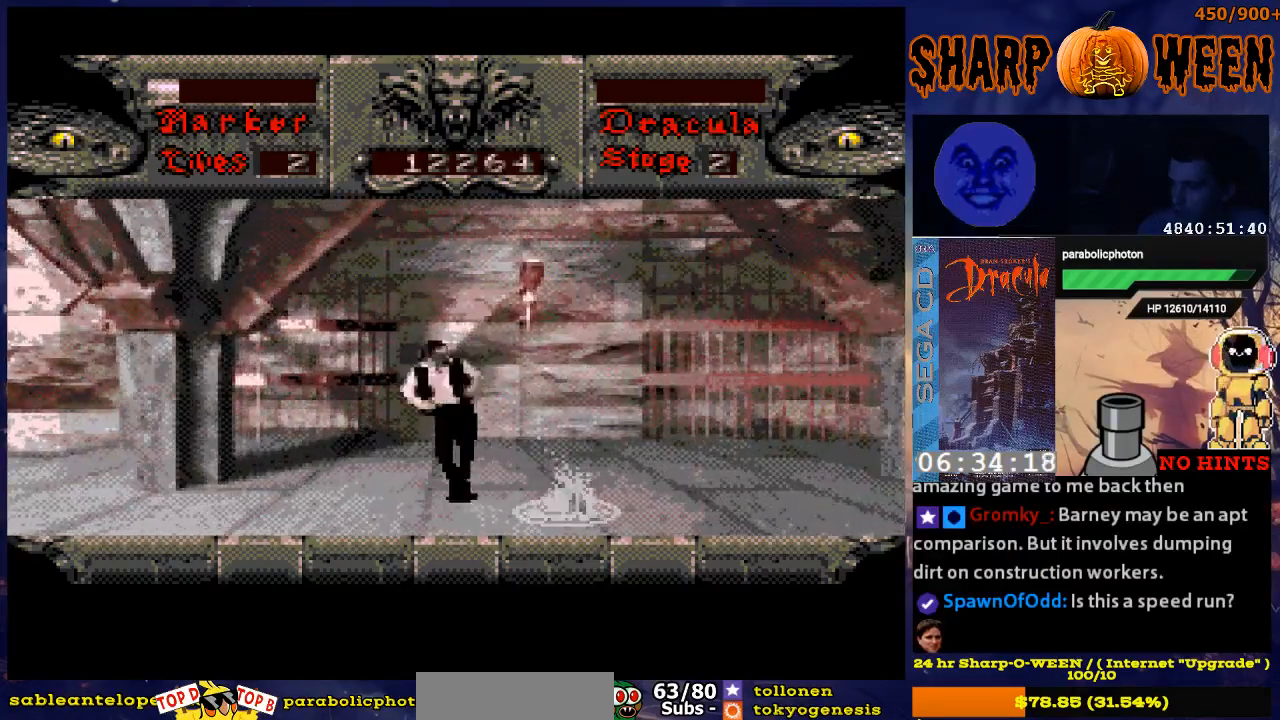
{"buttons": ["DPAD_RIGHT"], "events": []}
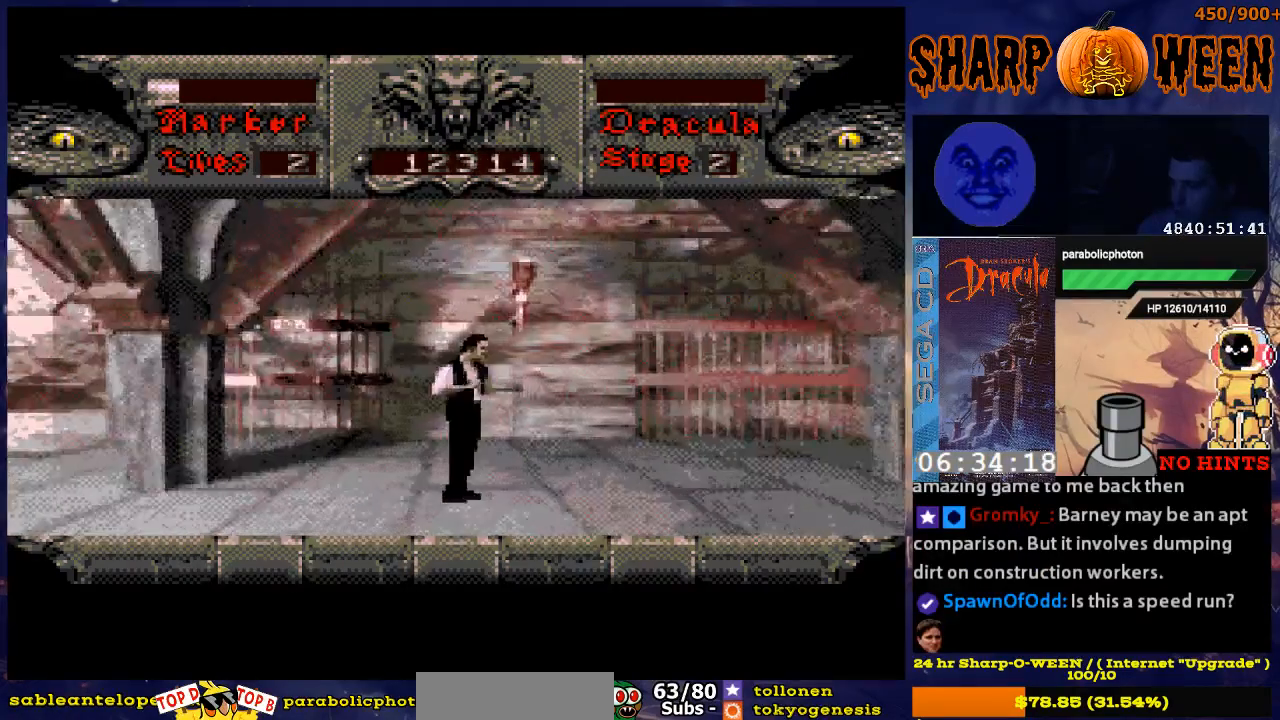
{"buttons": ["DPAD_RIGHT"], "events": []}
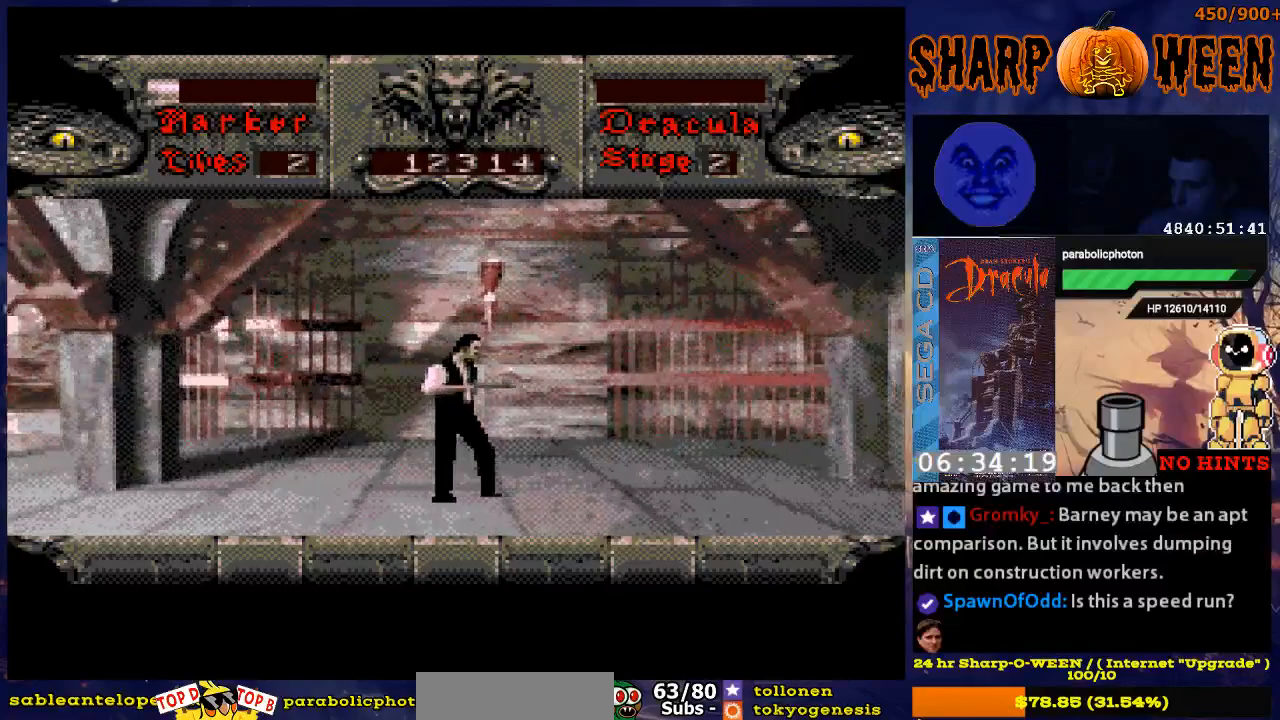
{"buttons": ["DPAD_RIGHT"], "events": []}
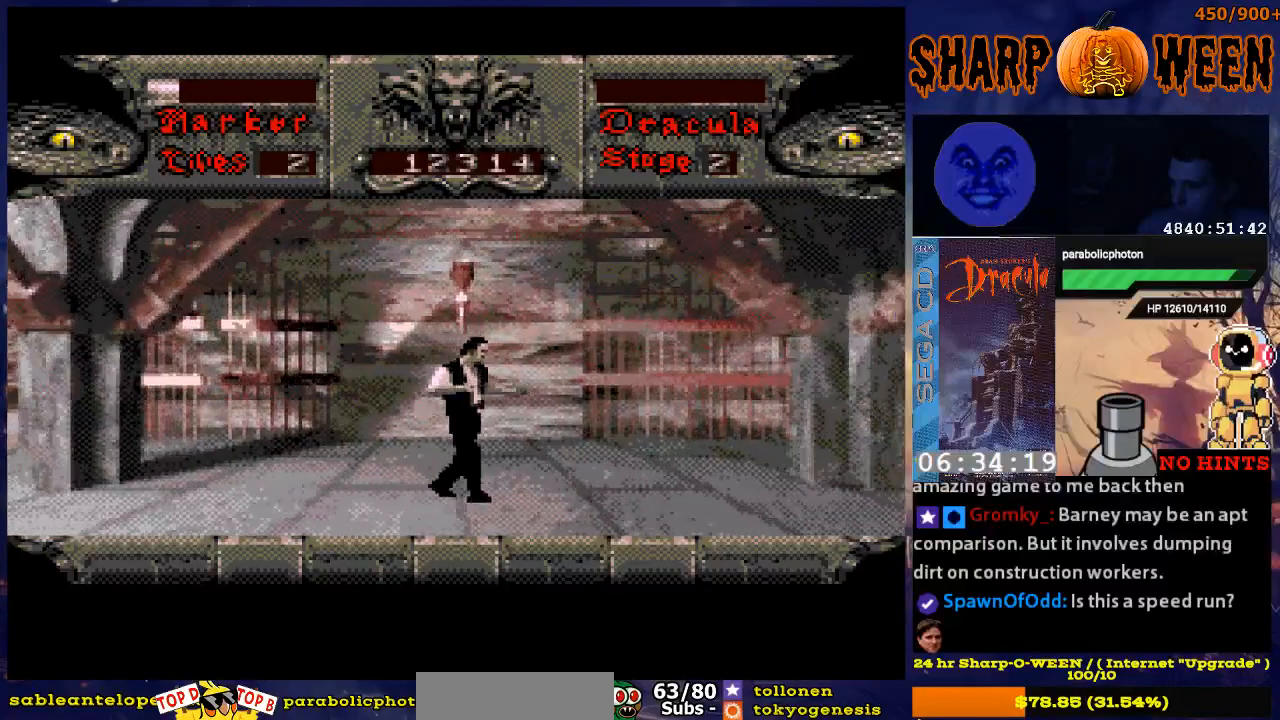
{"buttons": ["DPAD_RIGHT"], "events": []}
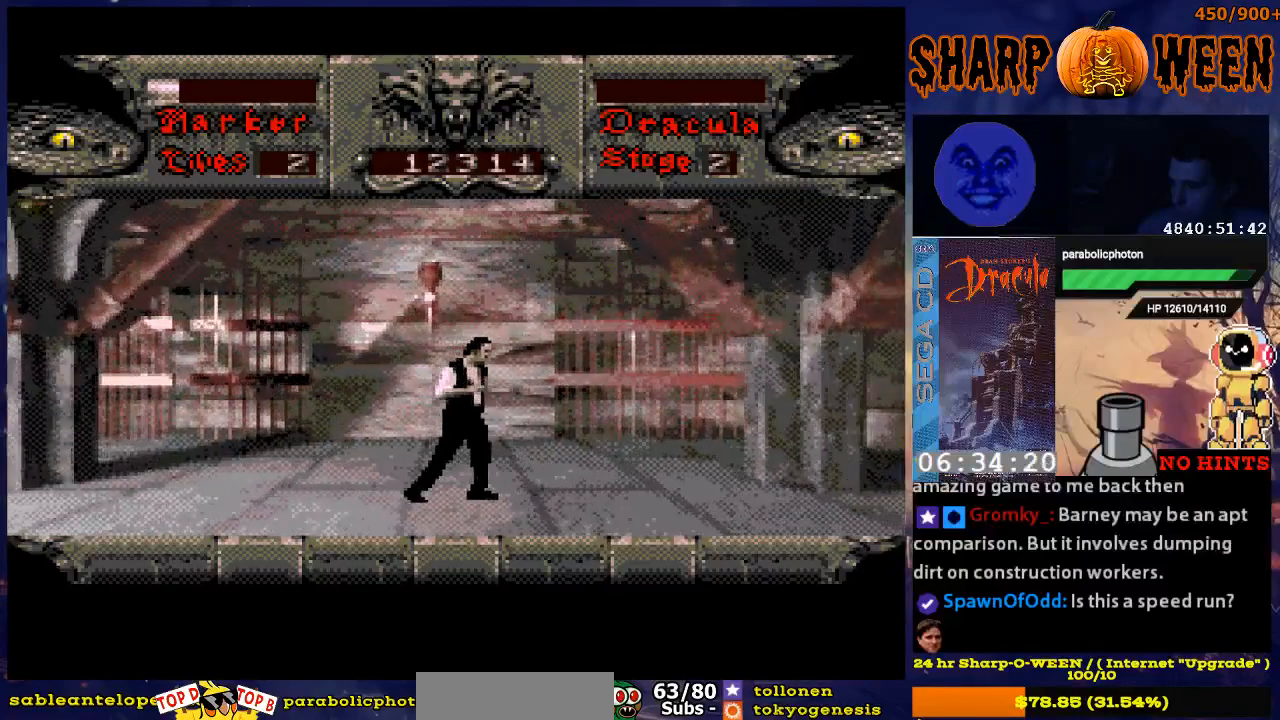
{"buttons": [], "events": [[402, "DPAD_RIGHT", "up"]]}
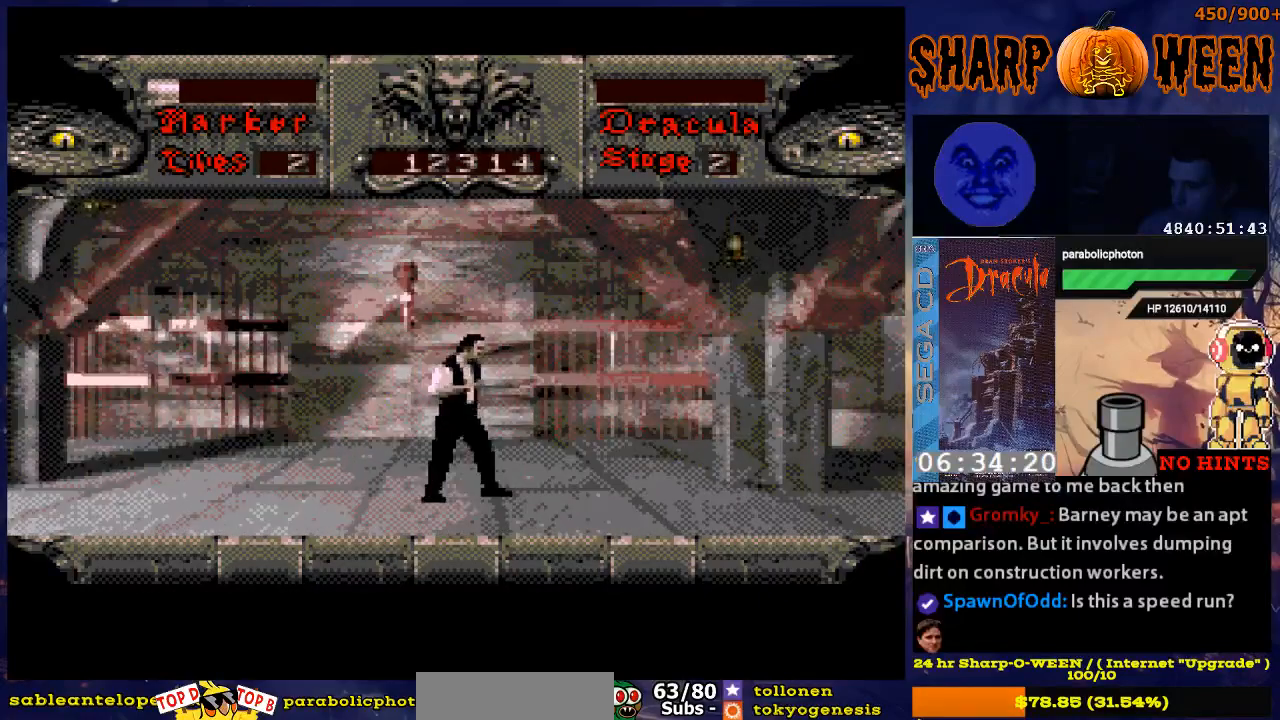
{"buttons": ["DPAD_LEFT"], "events": [[50, "DPAD_LEFT", "down"]]}
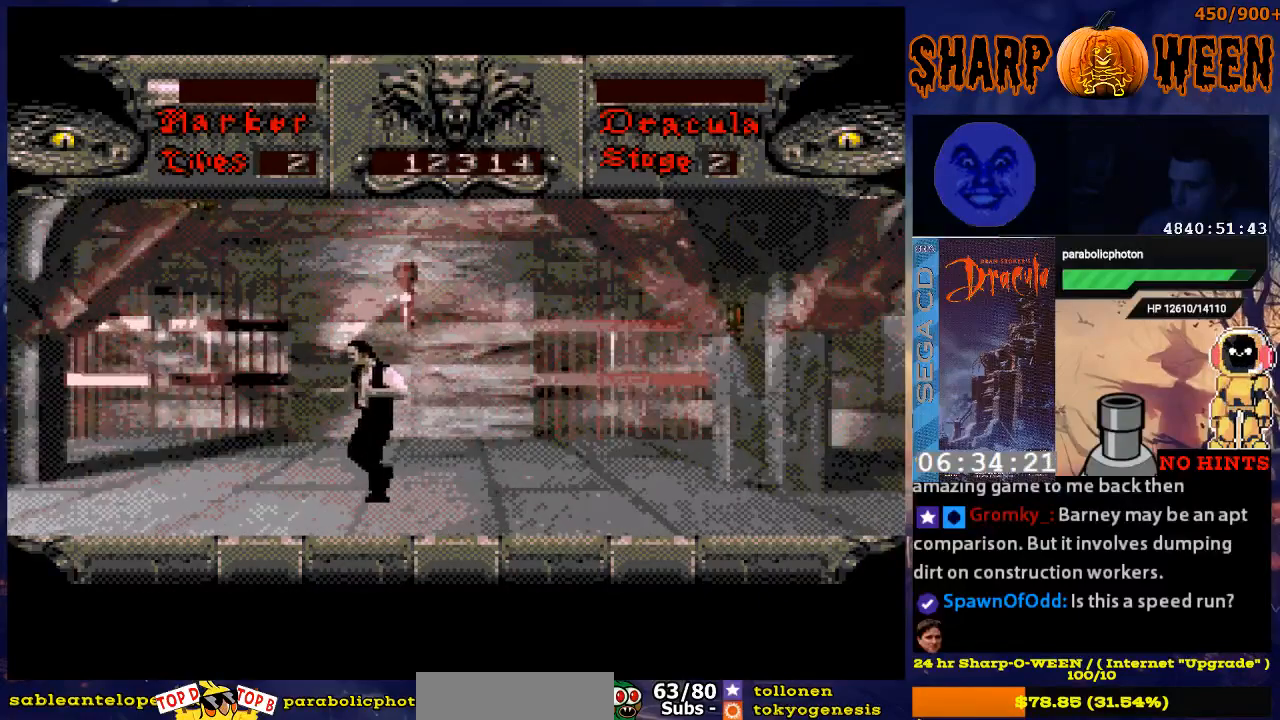
{"buttons": ["C"], "events": [[100, "DPAD_UP", "down"], [150, "DPAD_LEFT", "up"], [201, "C", "down"], [301, "C", "up"], [351, "C", "down"], [502, "DPAD_UP", "up"]]}
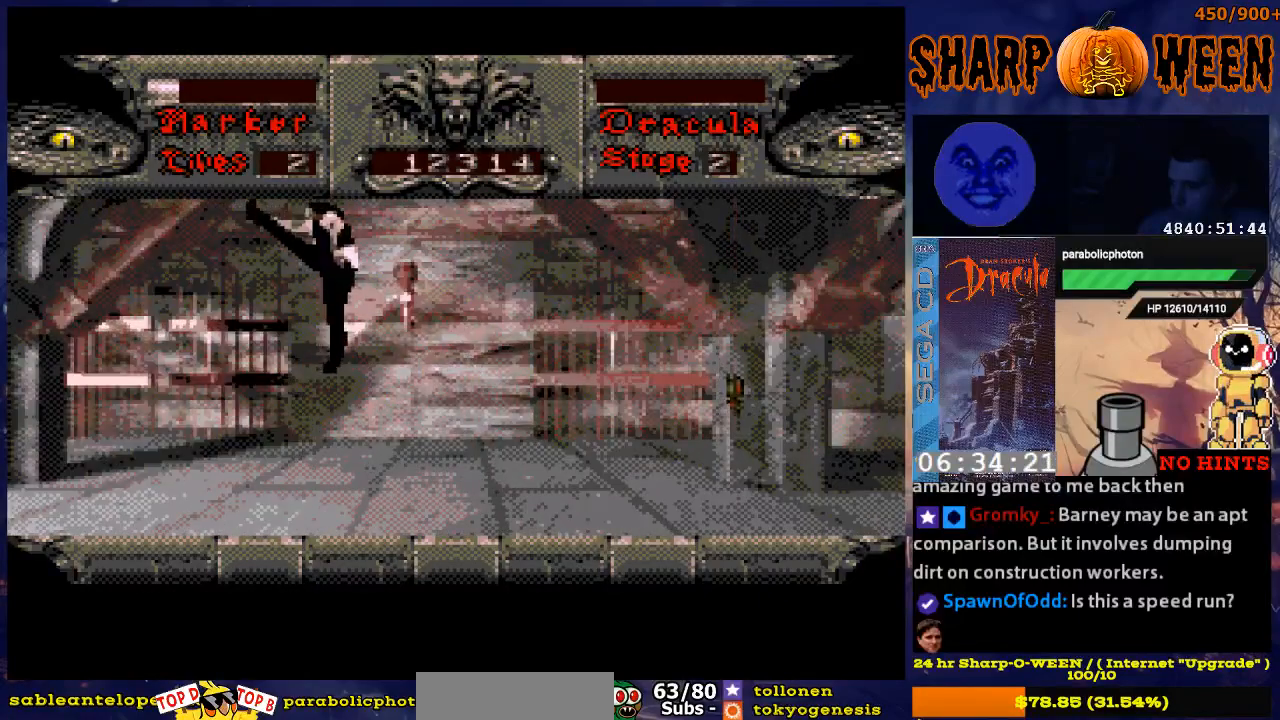
{"buttons": ["DPAD_RIGHT"], "events": [[50, "C", "up"], [150, "DPAD_RIGHT", "down"]]}
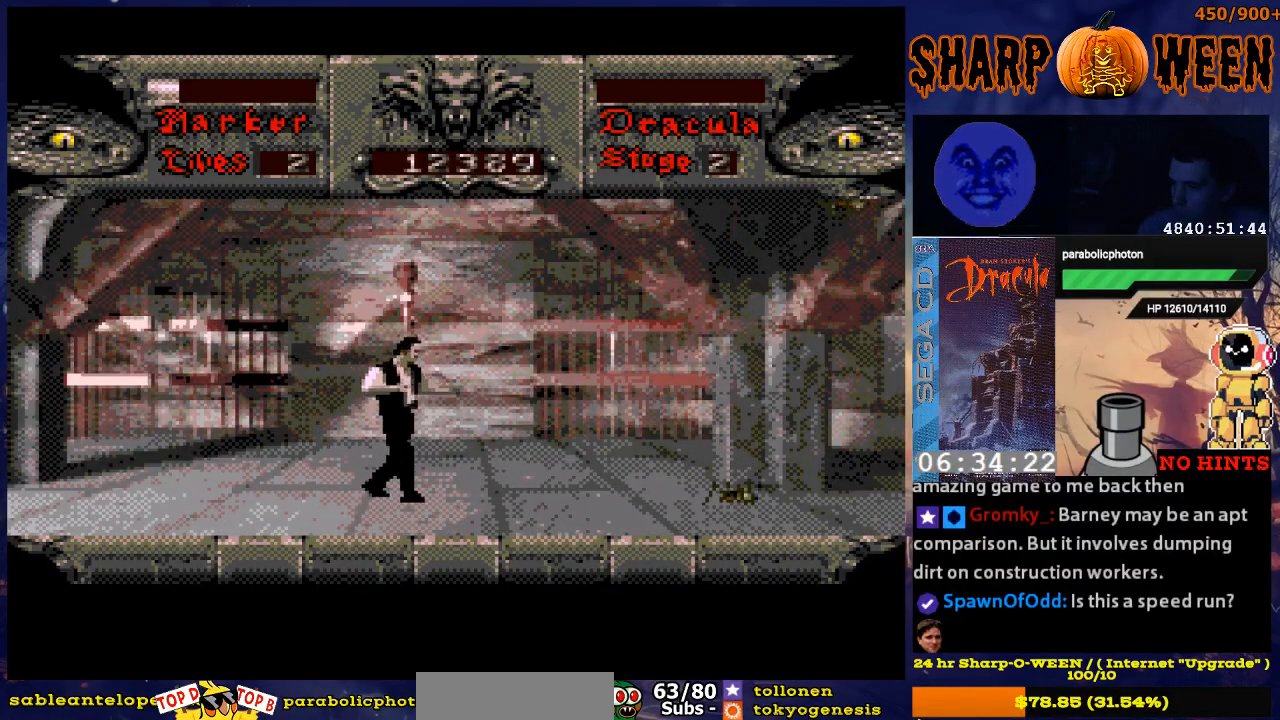
{"buttons": ["DPAD_RIGHT"], "events": []}
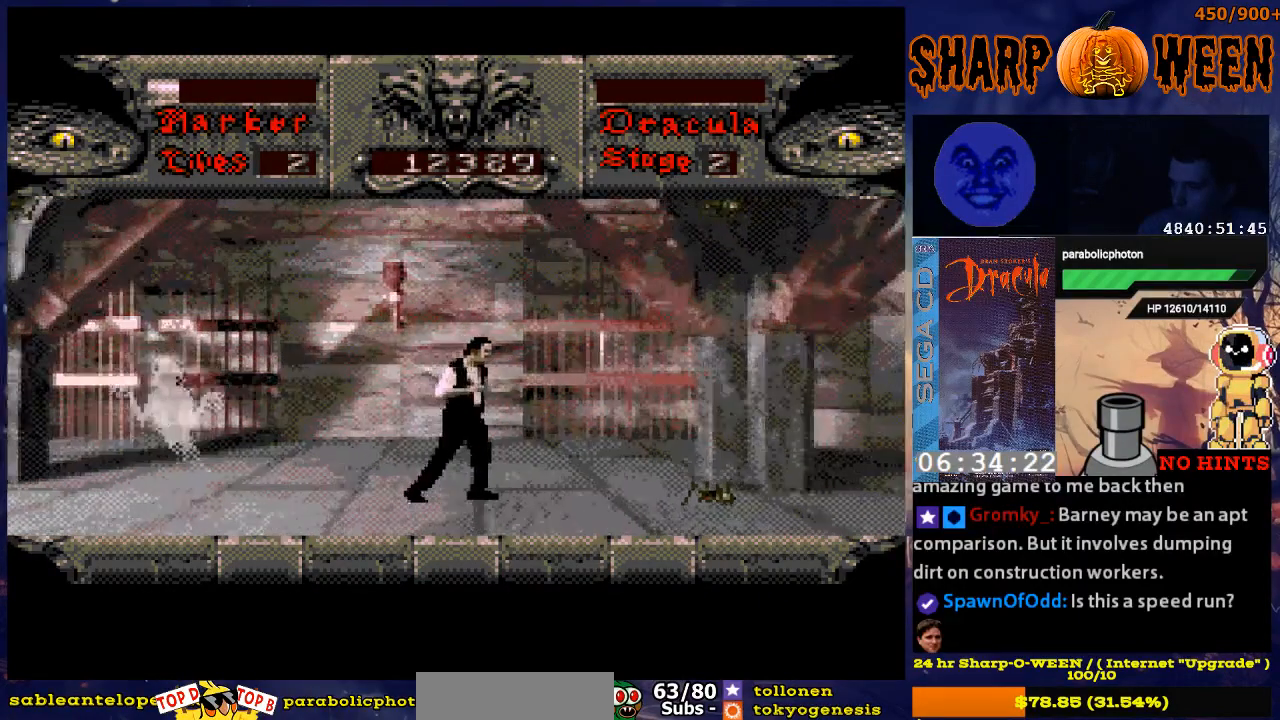
{"buttons": ["C", "DPAD_UP"], "events": [[351, "DPAD_RIGHT", "up"], [351, "DPAD_UP", "down"], [451, "C", "down"]]}
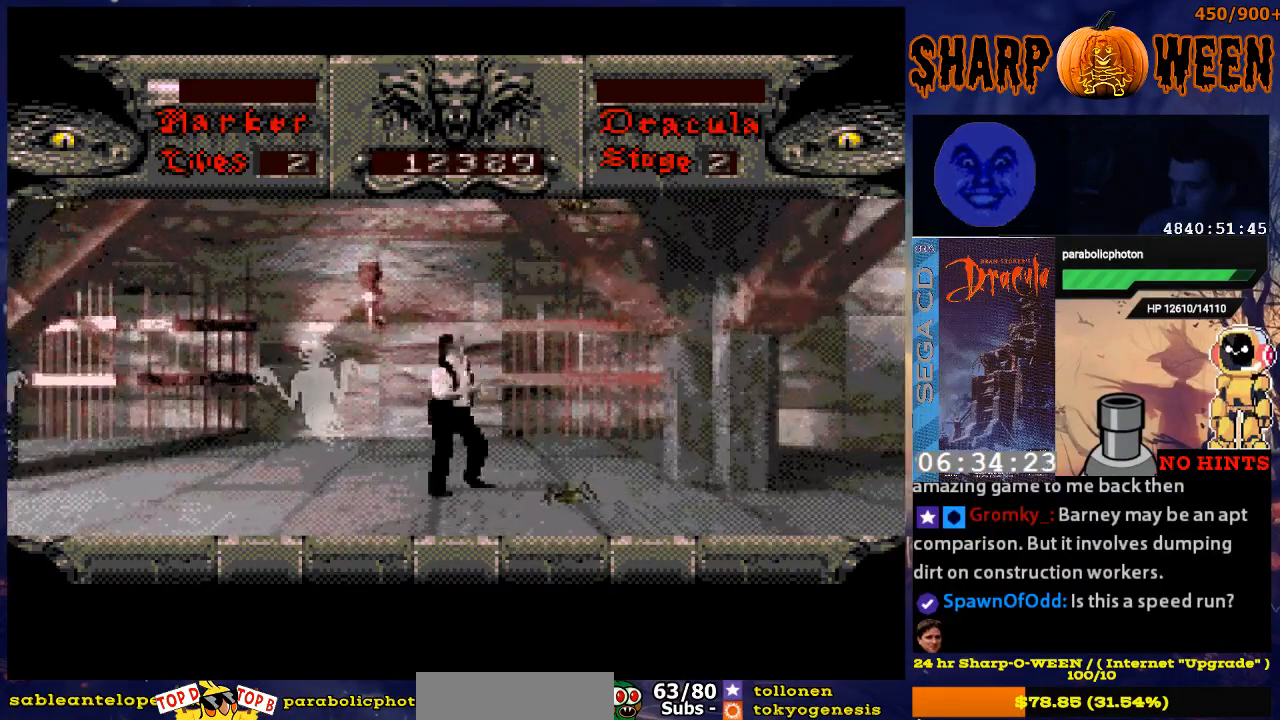
{"buttons": ["DPAD_UP"], "events": [[51, "C", "up"], [84, "C", "down"], [235, "C", "up"], [251, "C", "down"], [302, "C", "up"], [402, "C", "down"], [452, "C", "up"]]}
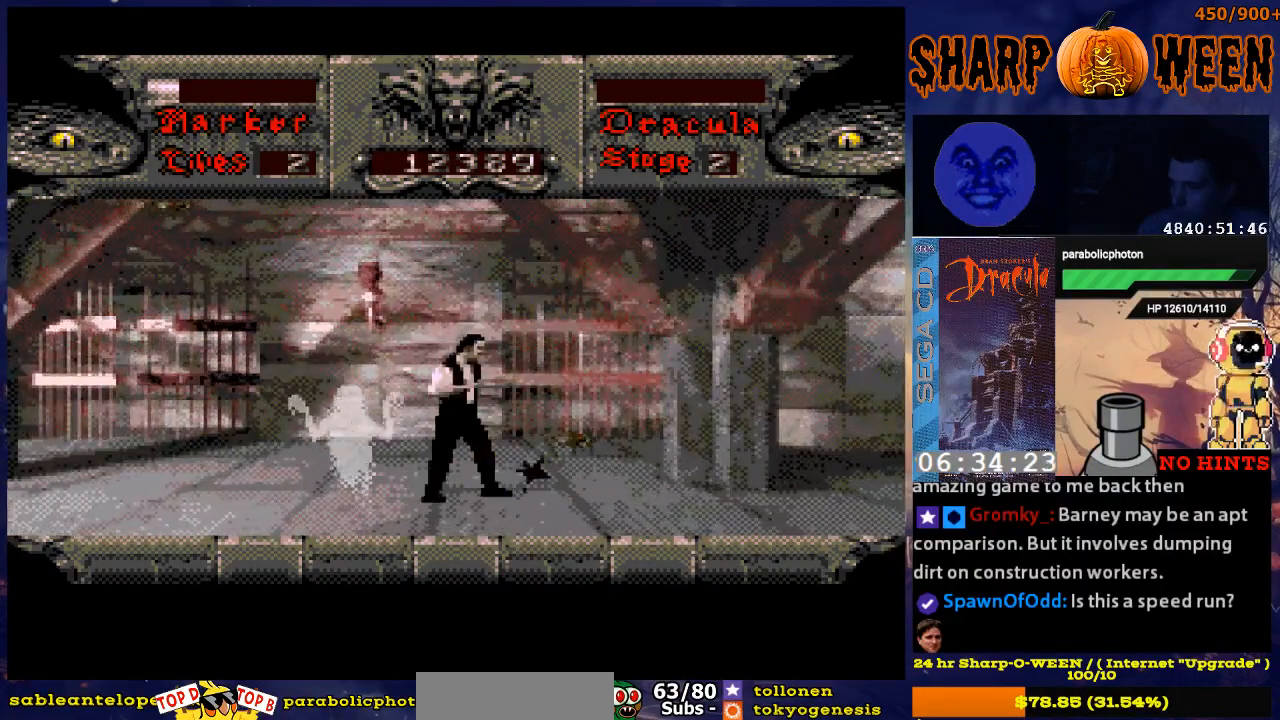
{"buttons": ["DPAD_RIGHT"], "events": [[16, "DPAD_UP", "up"], [217, "DPAD_RIGHT", "down"]]}
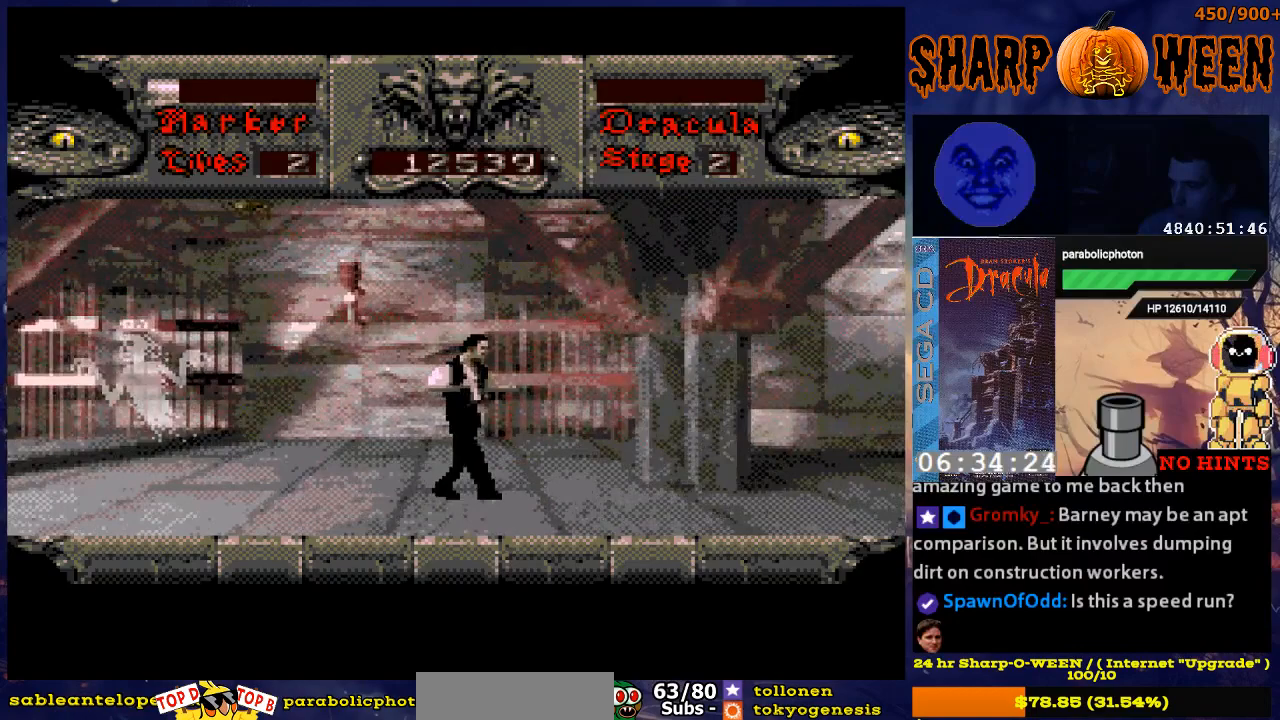
{"buttons": ["DPAD_UP", "DPAD_LEFT"], "events": [[117, "DPAD_RIGHT", "up"], [217, "DPAD_LEFT", "down"], [368, "DPAD_UP", "down"]]}